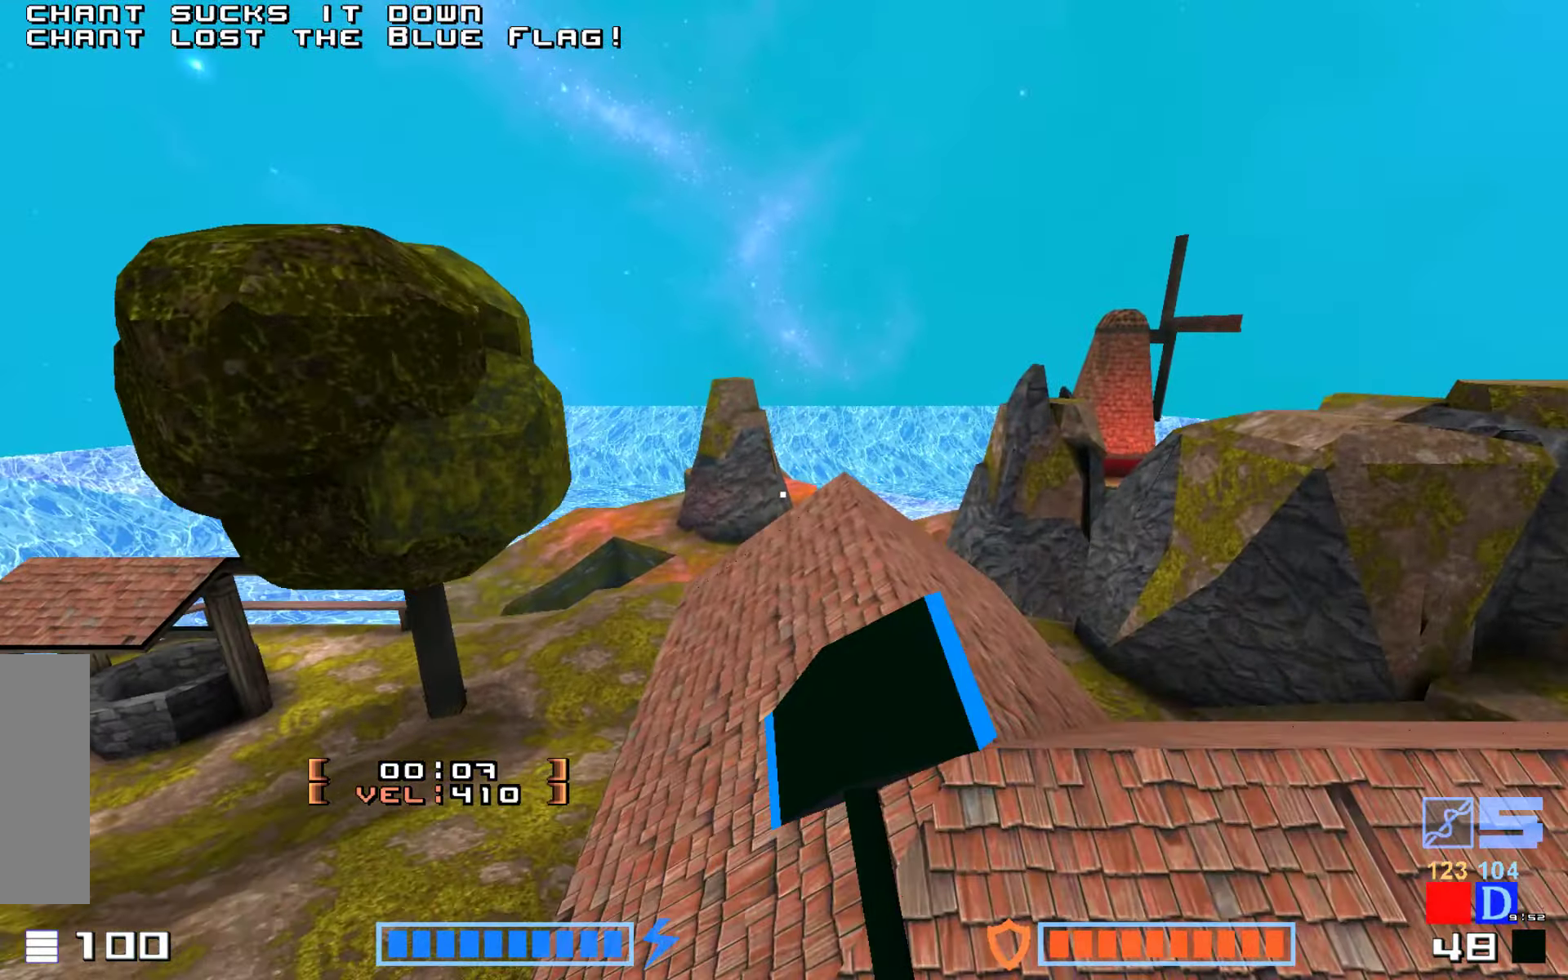
Gameplay with keyboard; each line is a JSON object with the keys held at the frame after it. "events" lists presses ("down") and releases ("up") of "down", "hammer", "hook", "jump", "right" and "up" between this image and that frame as [ms after this image, input, new state], when the widget could be followed in between. No other keys are recorded. Mouse input is not recorded. Key names are as the overlay labels them; some are game actions (e.g. jump) rather than physical keys.
{"keys": ["hammer", "jump", "up"], "events": [[67, "hammer", "down"], [200, "hammer", "up"], [267, "hammer", "down"], [400, "hammer", "up"], [467, "hammer", "down"]]}
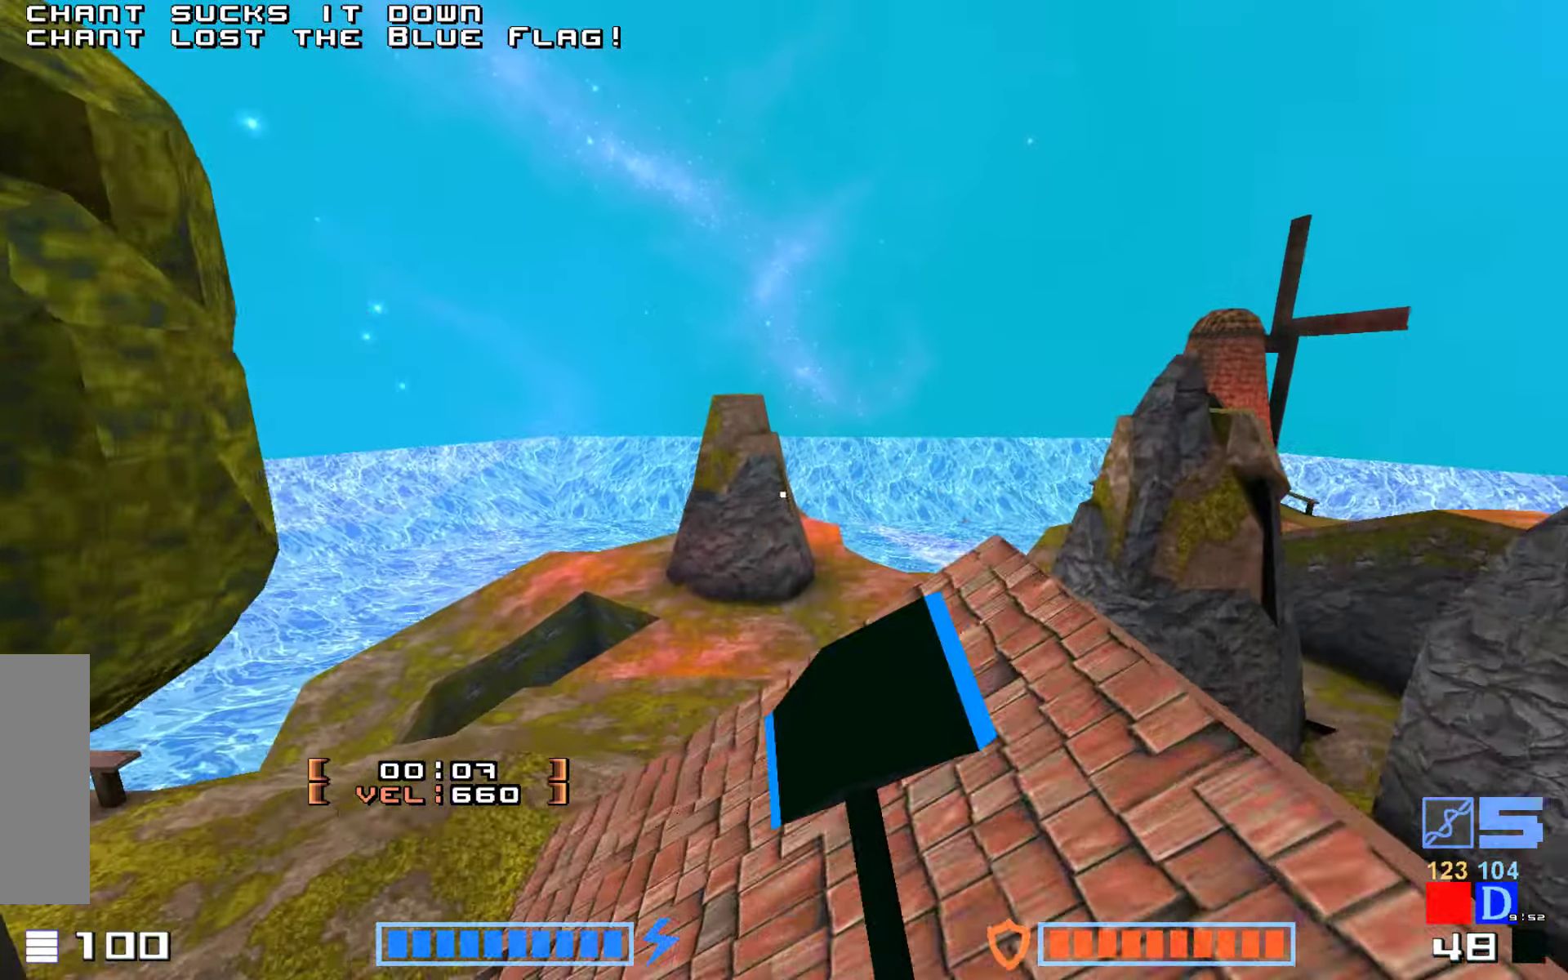
{"keys": ["jump", "up"], "events": [[100, "hammer", "up"], [300, "hammer", "down"], [467, "hammer", "up"]]}
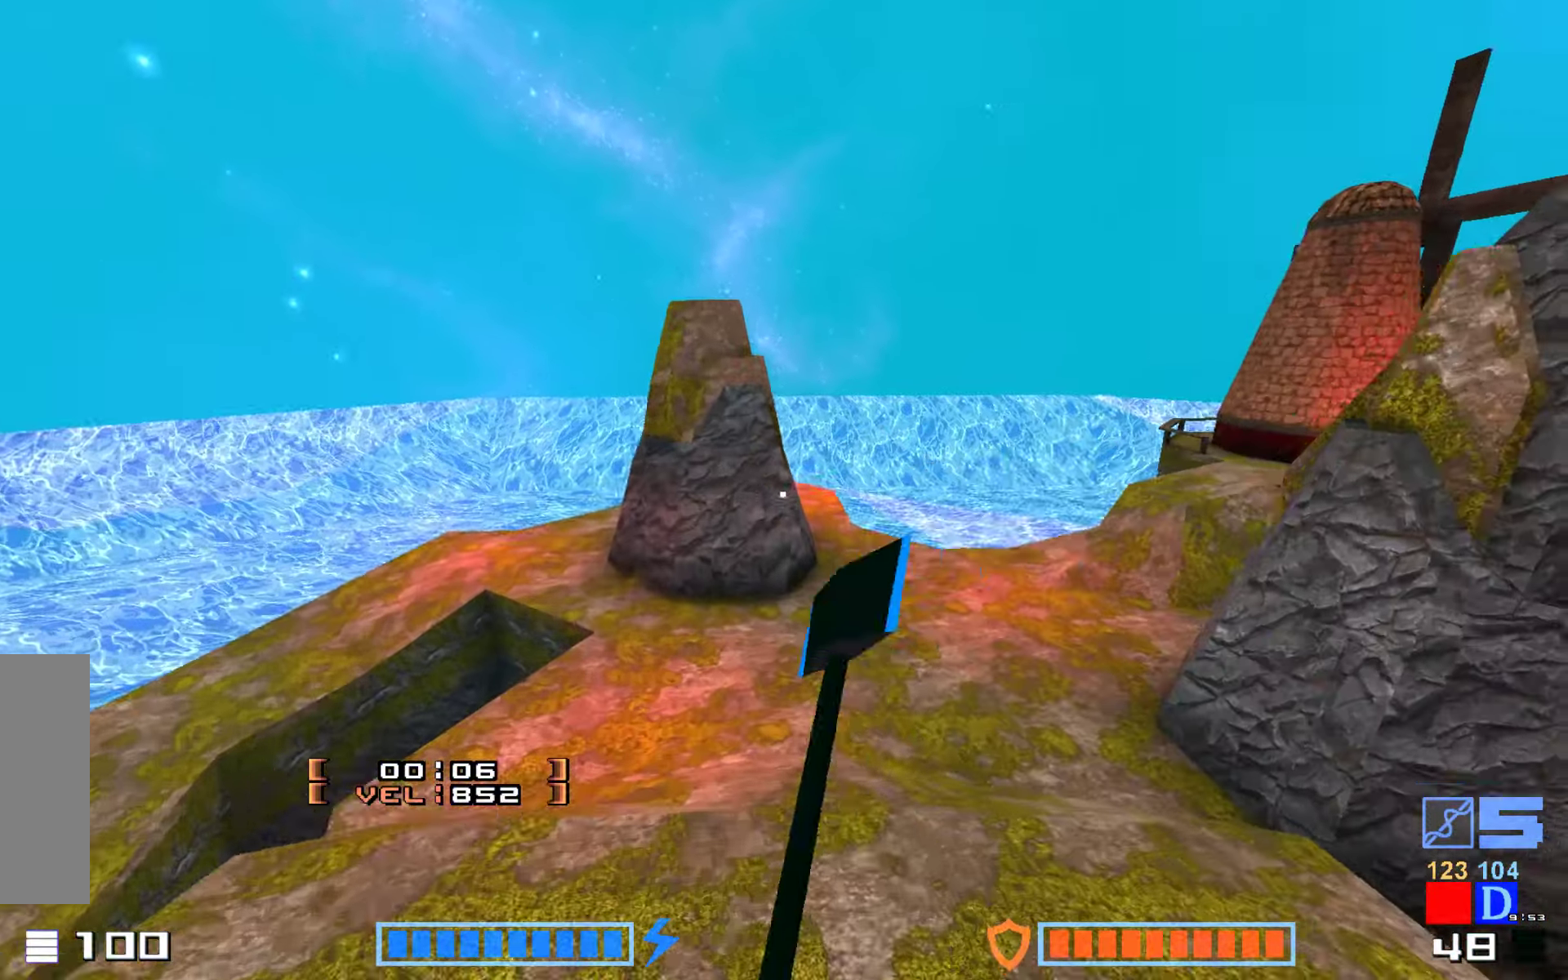
{"keys": ["jump", "right", "up"], "events": [[400, "right", "down"]]}
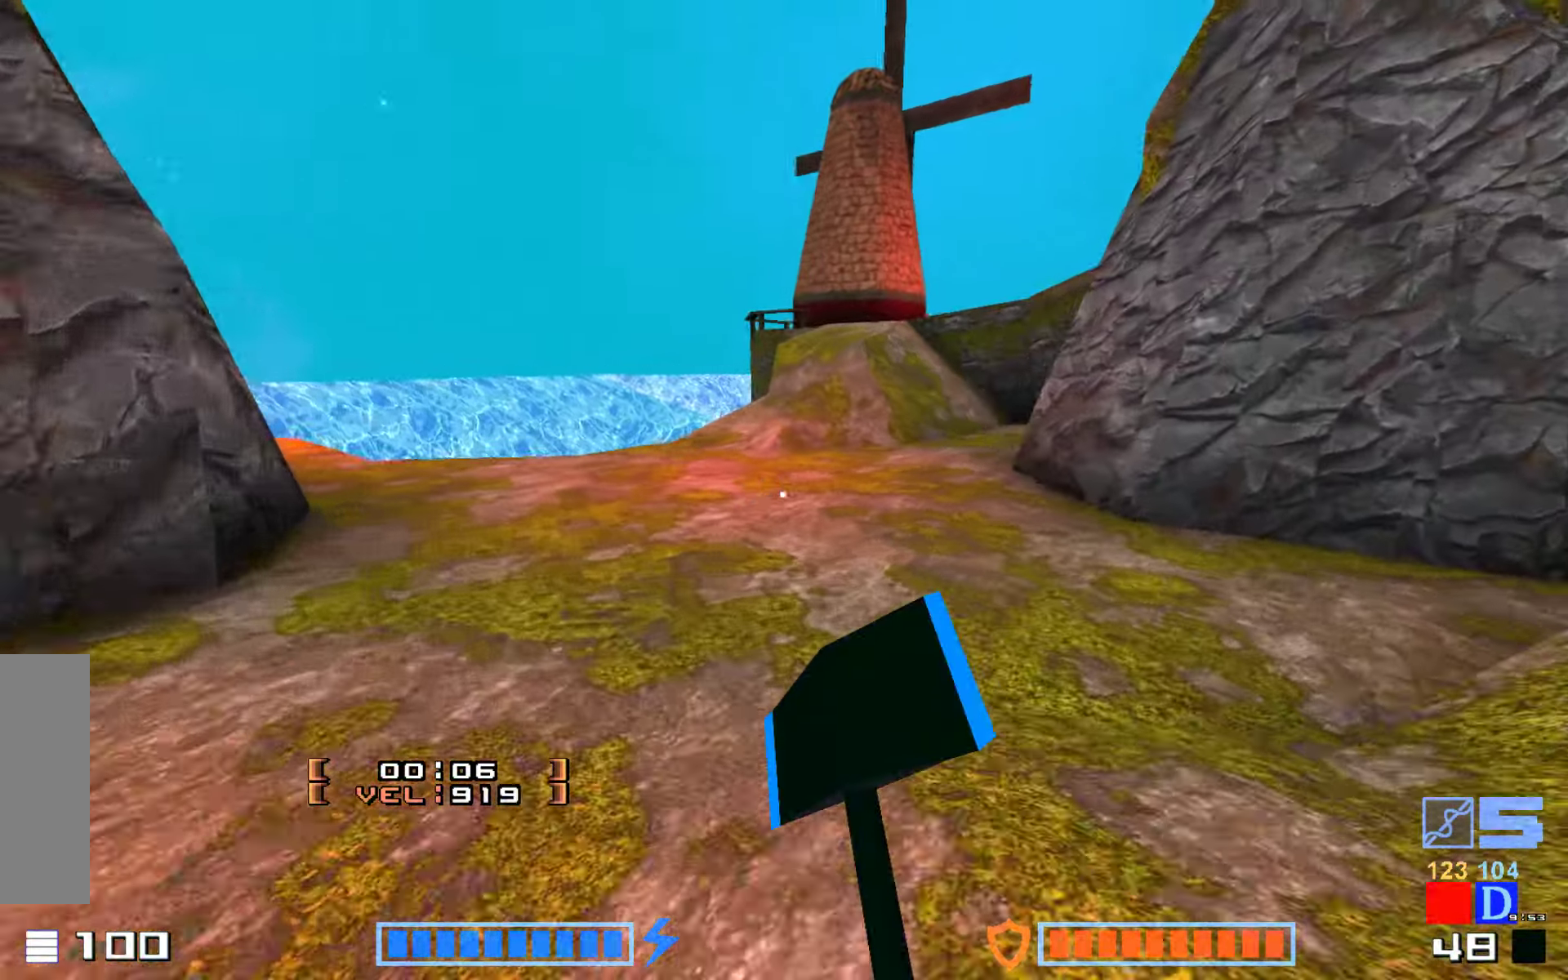
{"keys": ["jump", "up"], "events": [[267, "right", "up"], [367, "hammer", "down"], [434, "hammer", "up"]]}
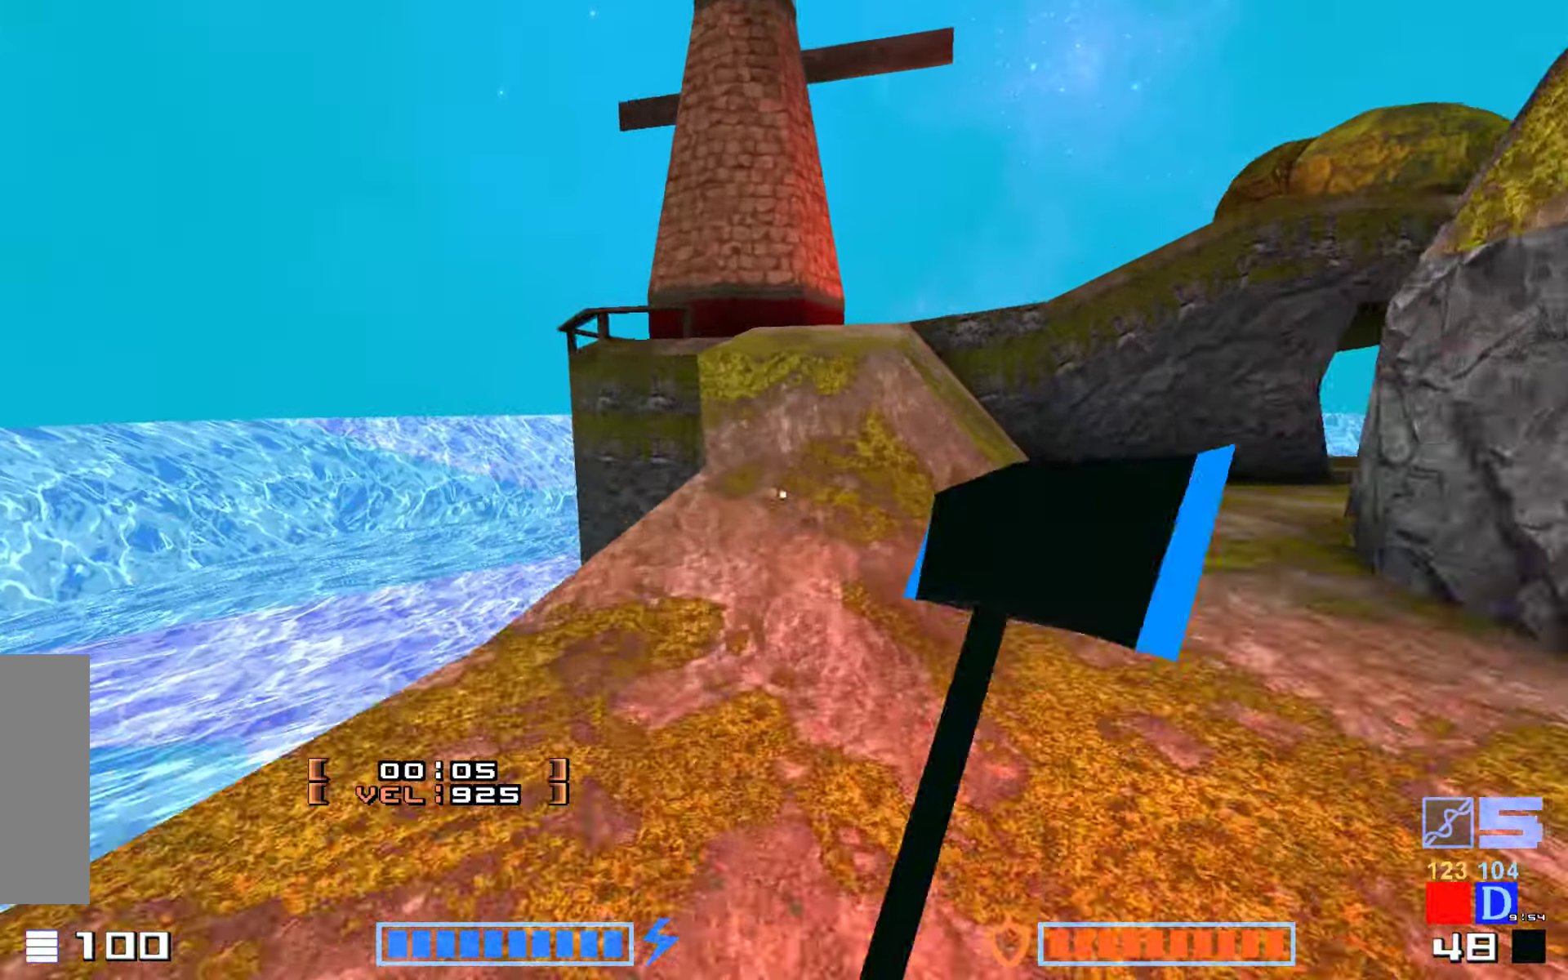
{"keys": ["jump", "up"], "events": [[117, "hammer", "down"], [167, "jump", "up"], [234, "hammer", "up"], [334, "right", "down"], [434, "jump", "down"], [450, "right", "up"]]}
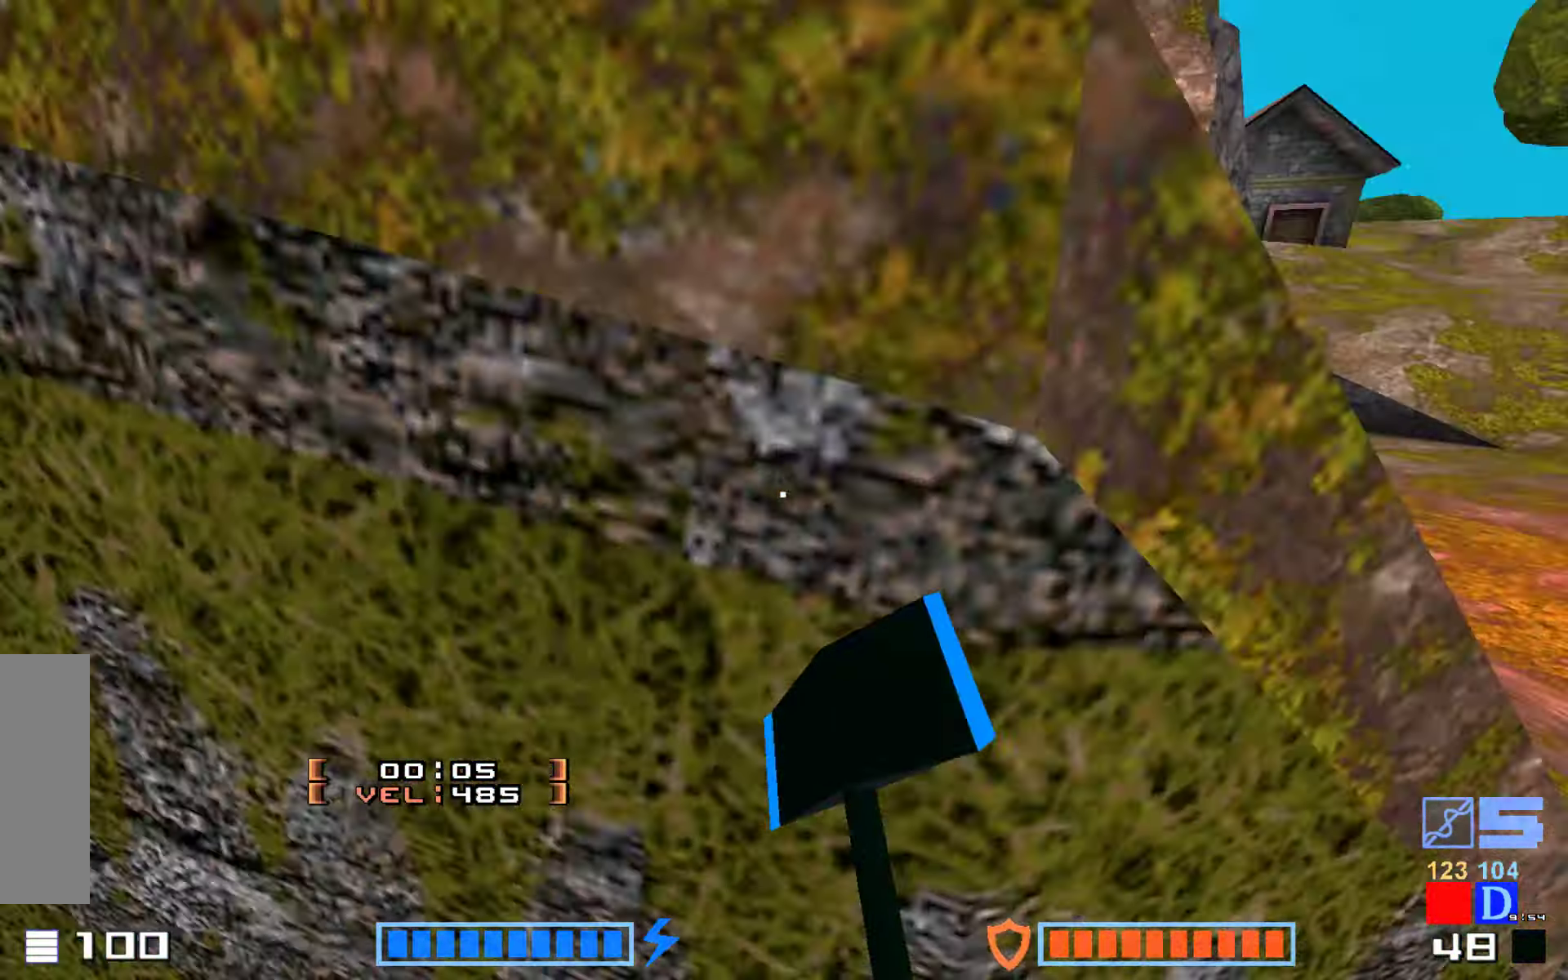
{"keys": ["right"]}
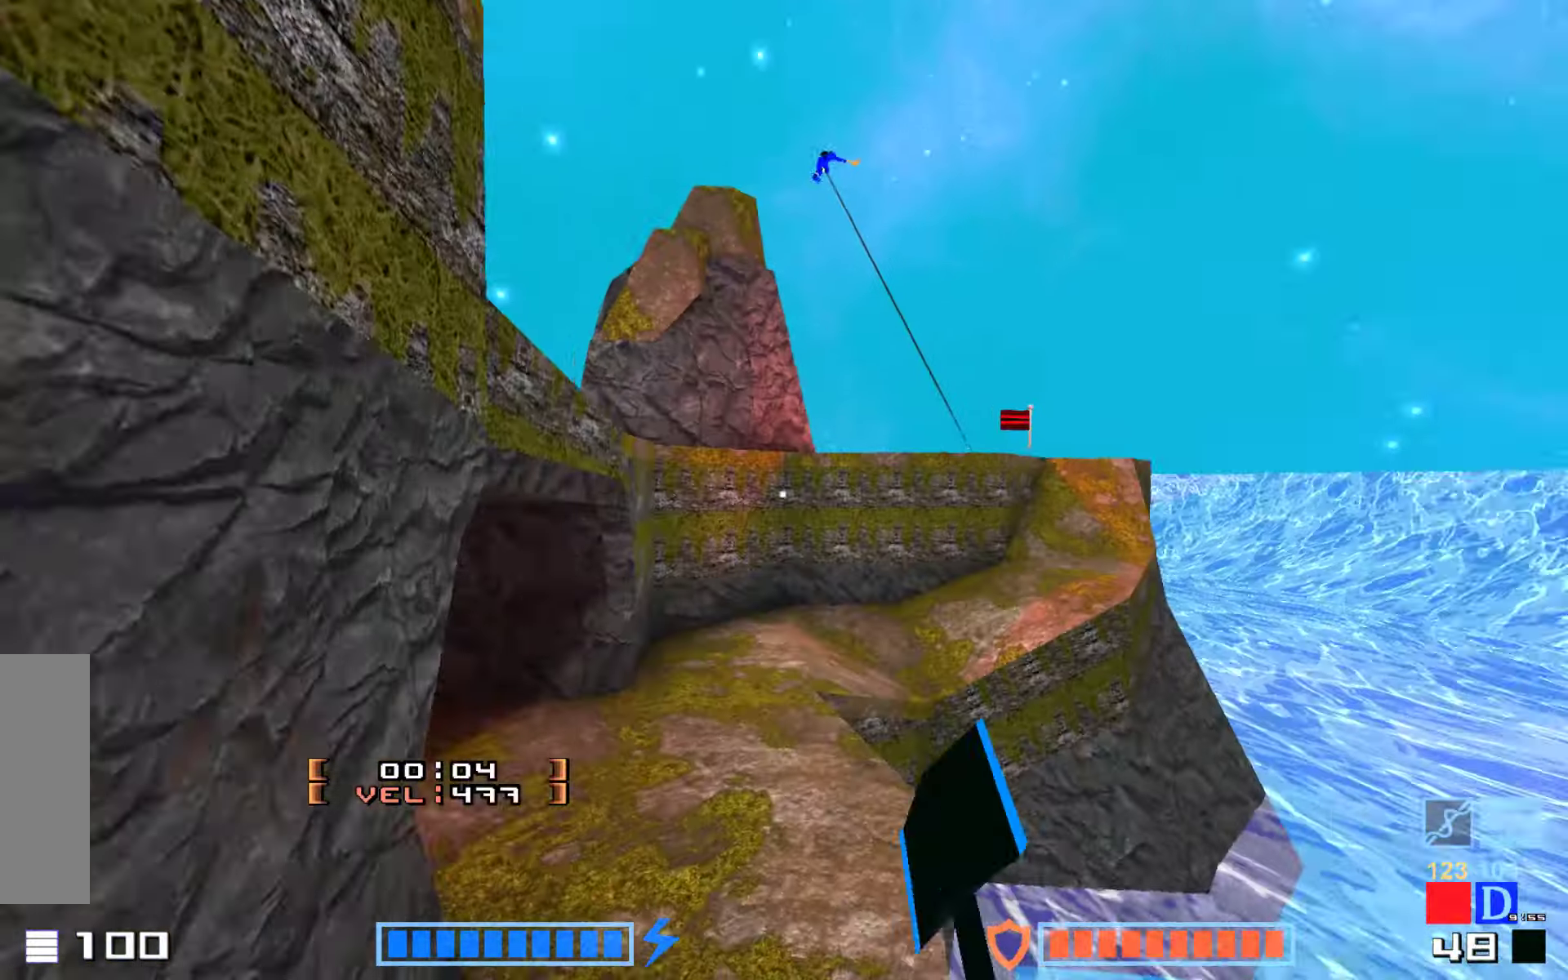
{"keys": ["hook"], "events": [[66, "hook", "down"], [233, "right", "up"]]}
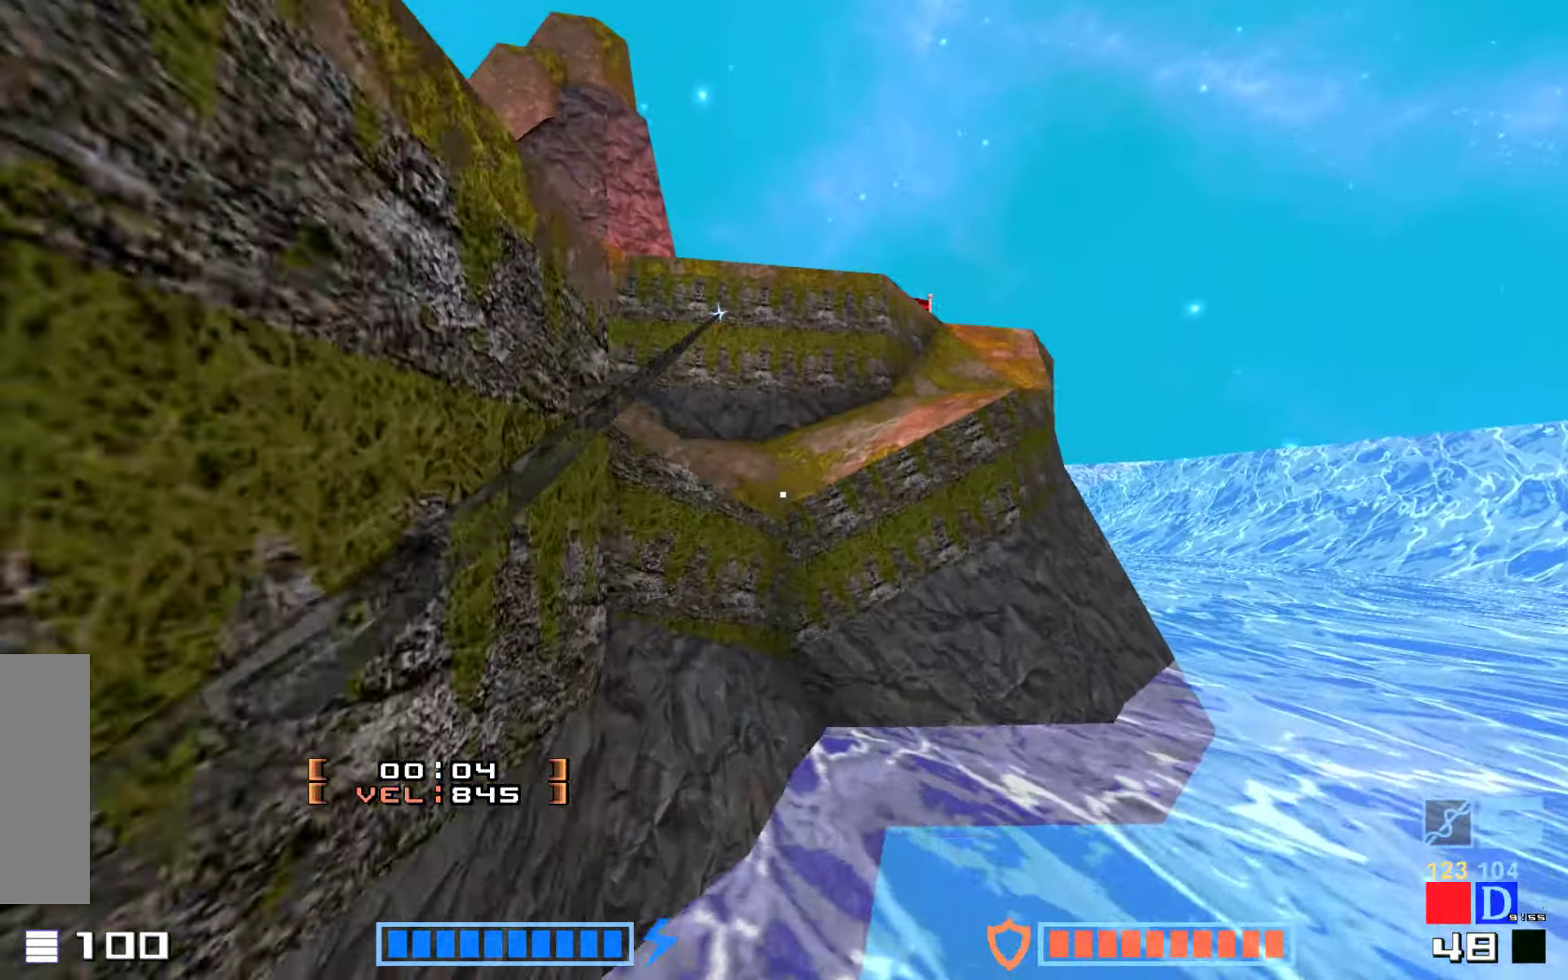
{"keys": ["jump", "right", "up"]}
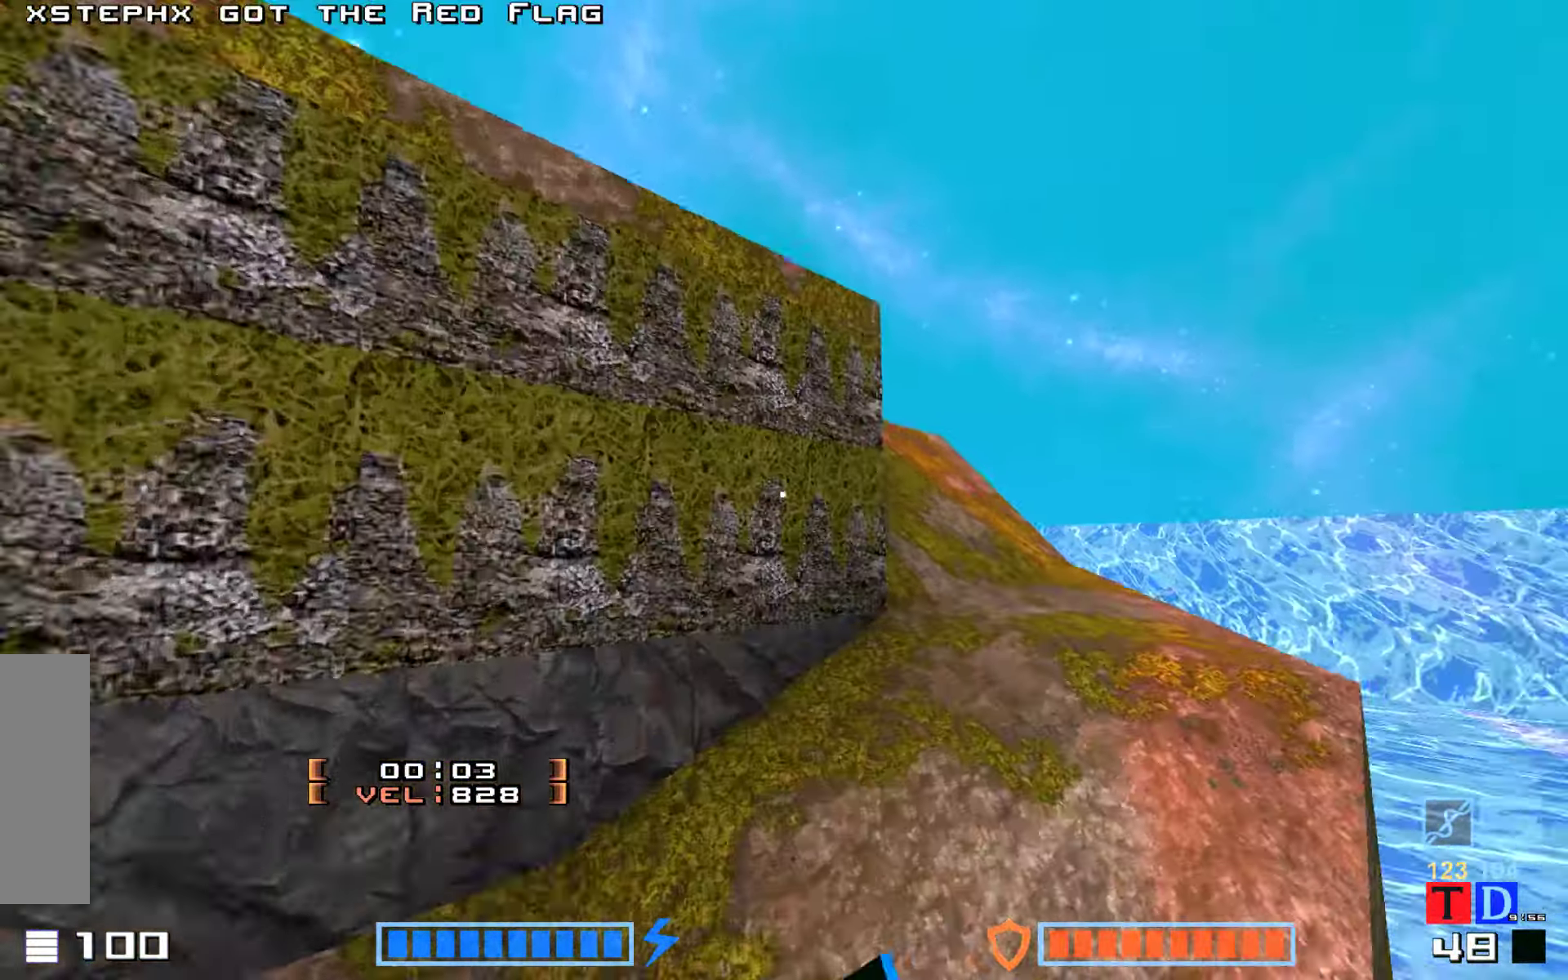
{"keys": ["up"], "events": [[50, "jump", "up"], [416, "right", "up"]]}
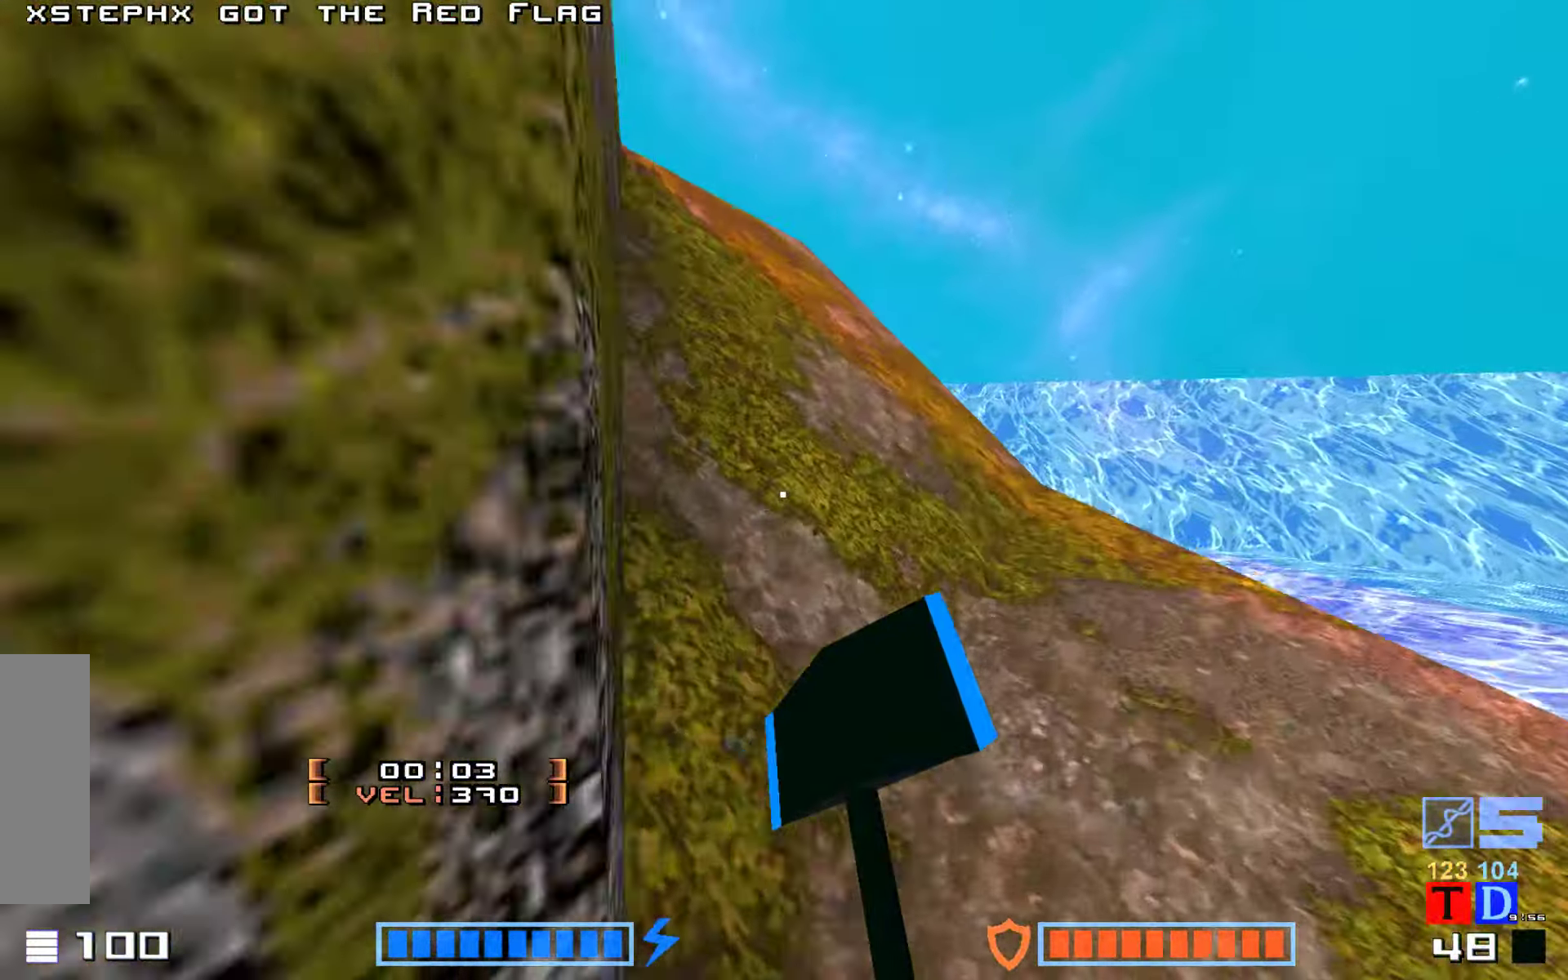
{"keys": ["hammer", "jump", "up"], "events": [[316, "jump", "down"], [483, "hammer", "down"]]}
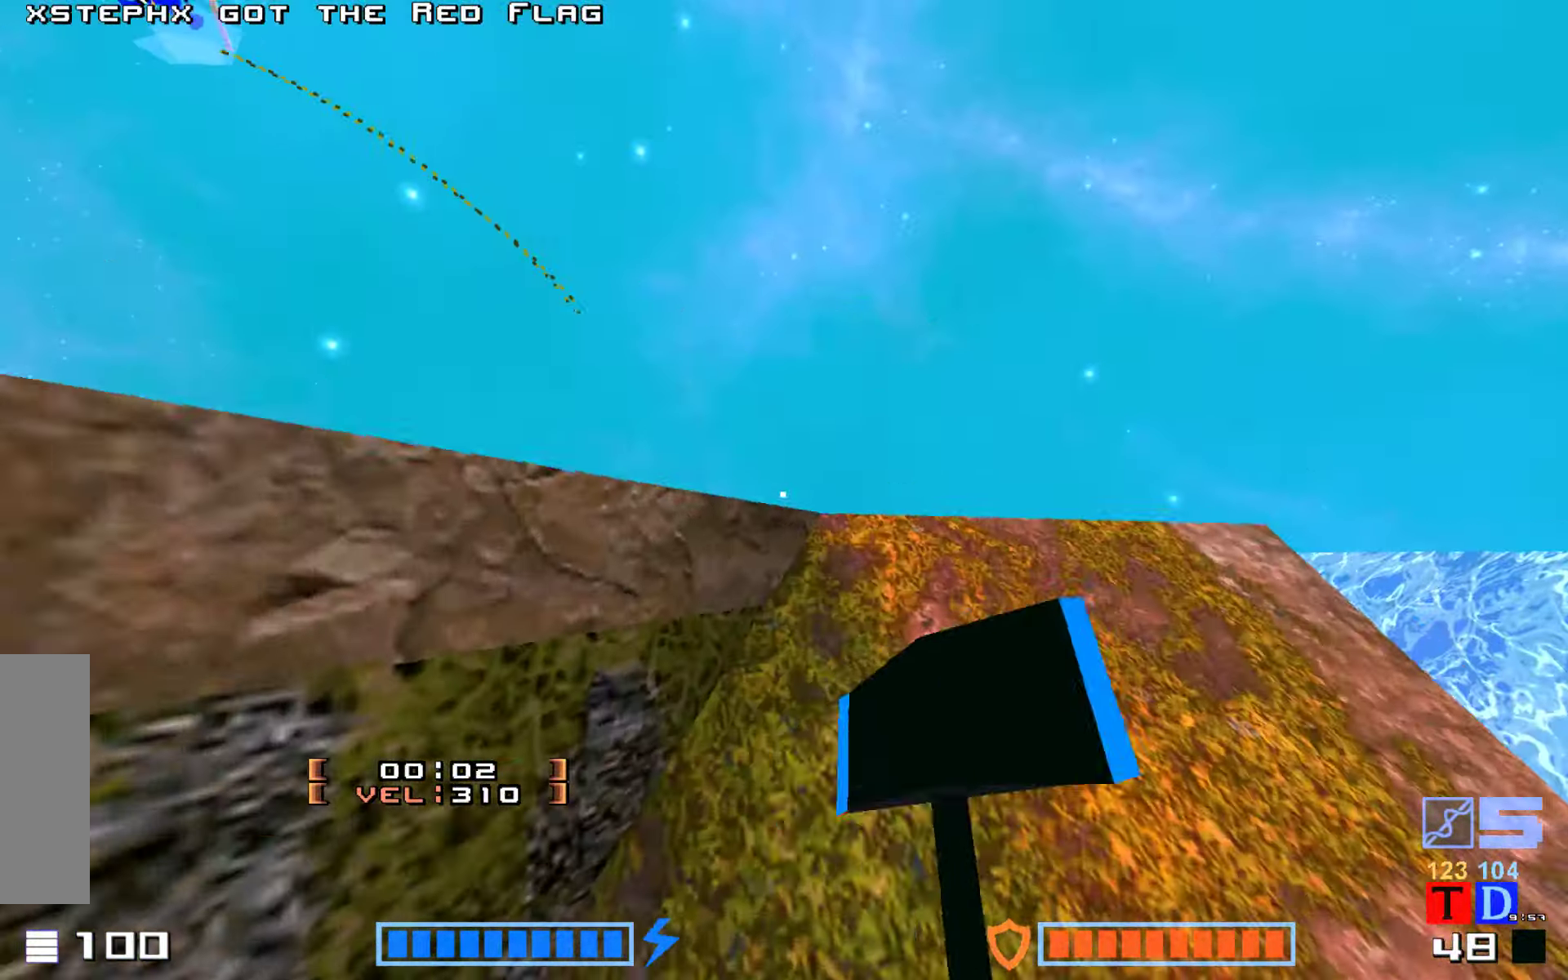
{"keys": ["up"], "events": [[133, "hammer", "up"], [366, "jump", "up"]]}
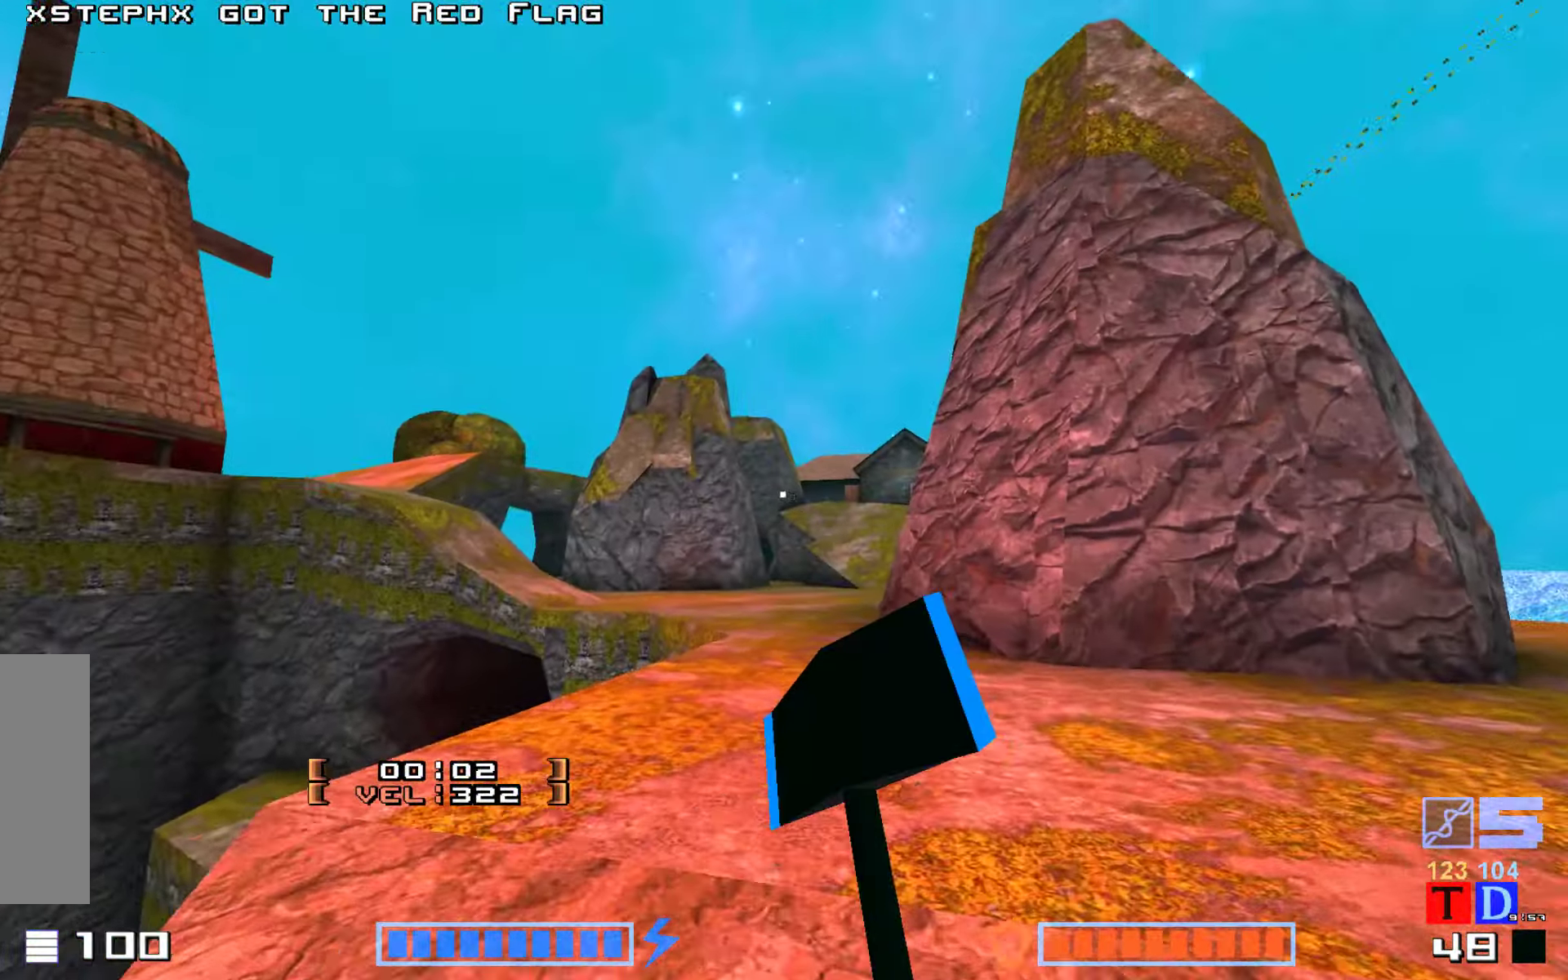
{"keys": ["up"], "events": []}
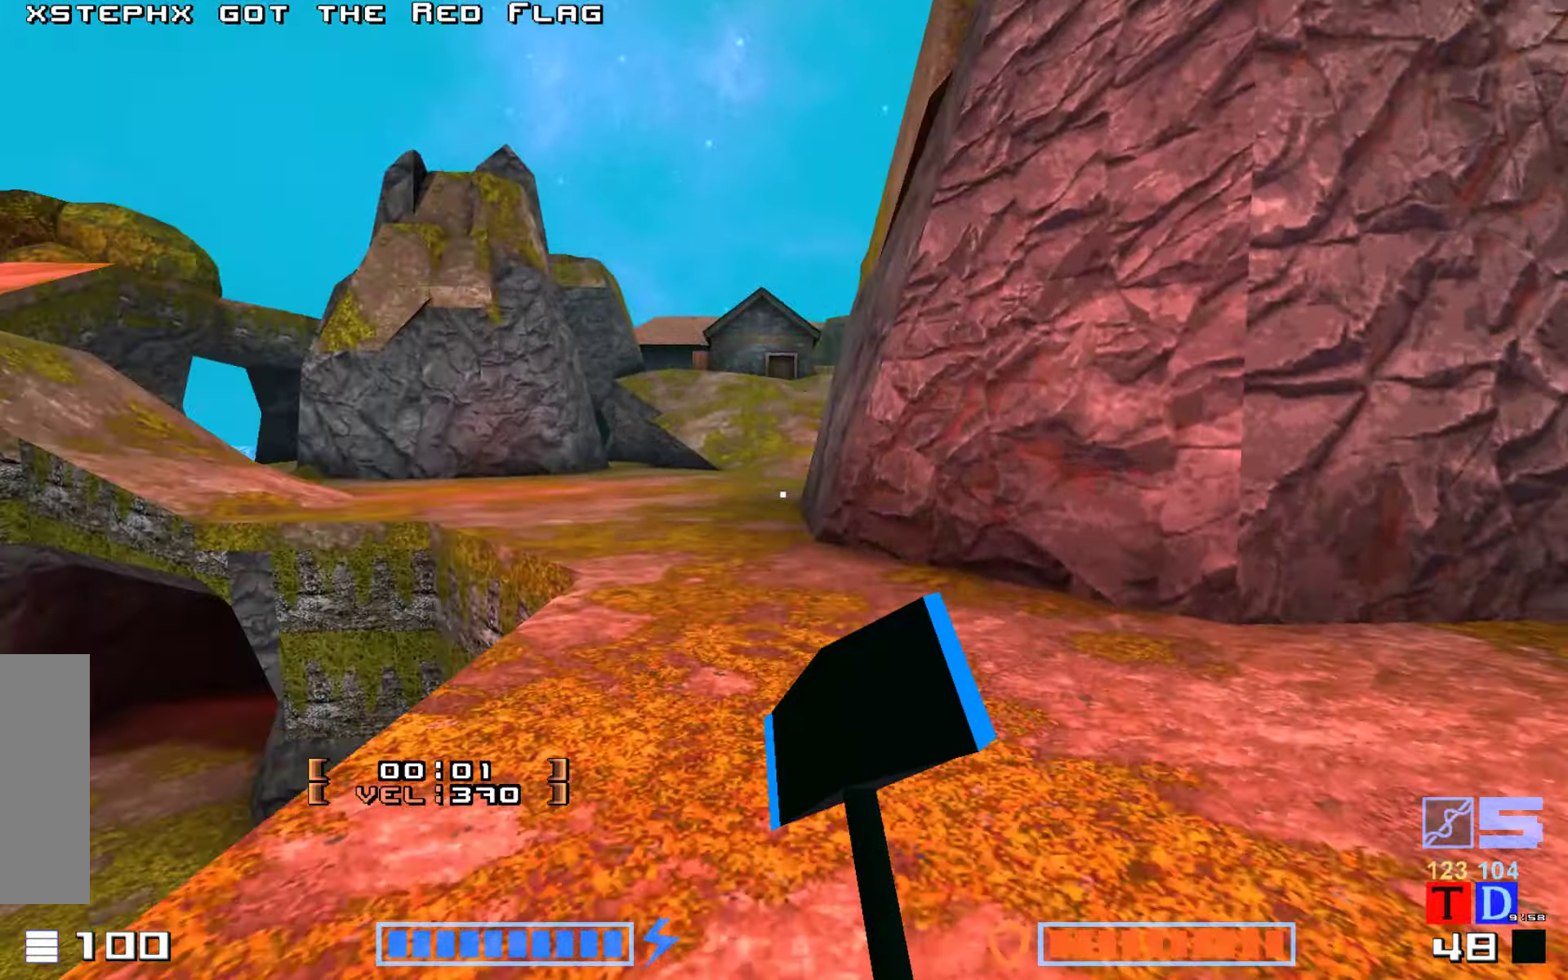
{"keys": ["jump", "up"], "events": [[16, "right", "down"], [83, "jump", "down"], [233, "right", "up"], [333, "hammer", "down"], [500, "hammer", "up"]]}